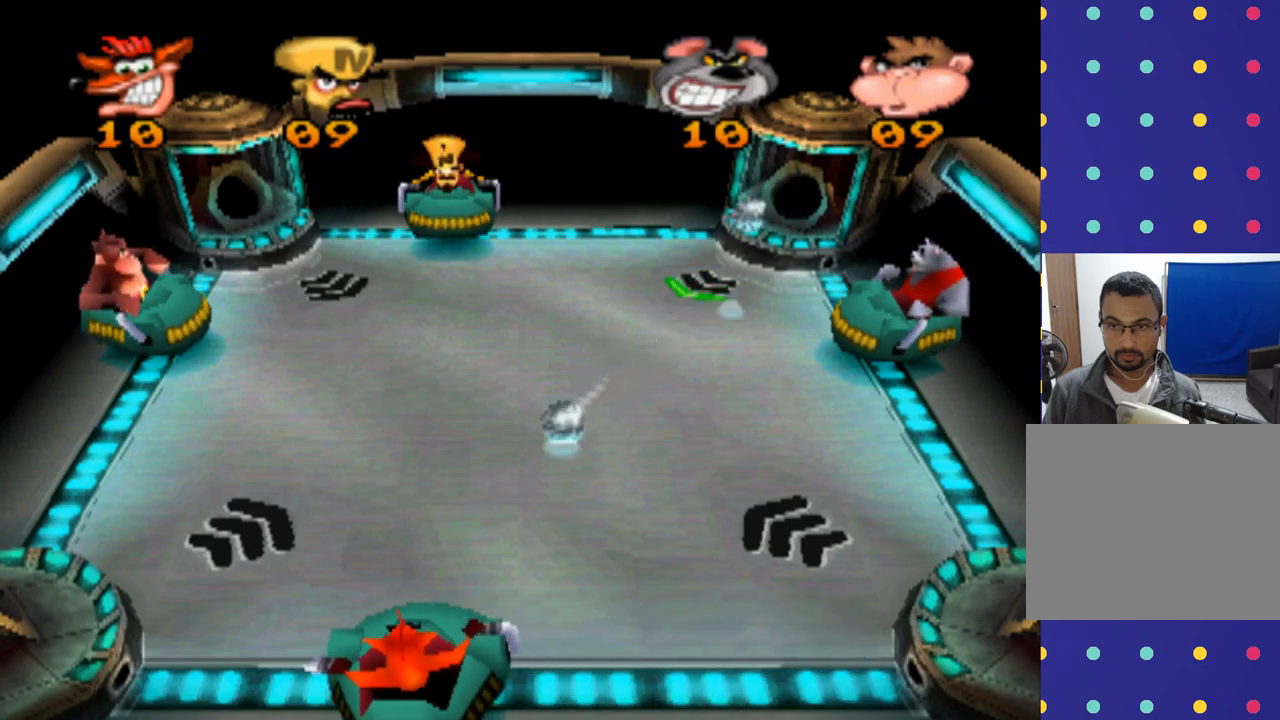
Gameplay with a controller (PlayStation layout); each line is a JSON object with the inputs held at the frame after it. "events" lists button and stick changes between this image and that frame as [ms after this image, input, new state], when the widget could be followed in between. Not read: L3 R3 right_stick.
{"buttons": [], "left_stick": "right", "events": [[67, "left_stick", "left"], [233, "left_stick", "center"], [467, "left_stick", "right"]]}
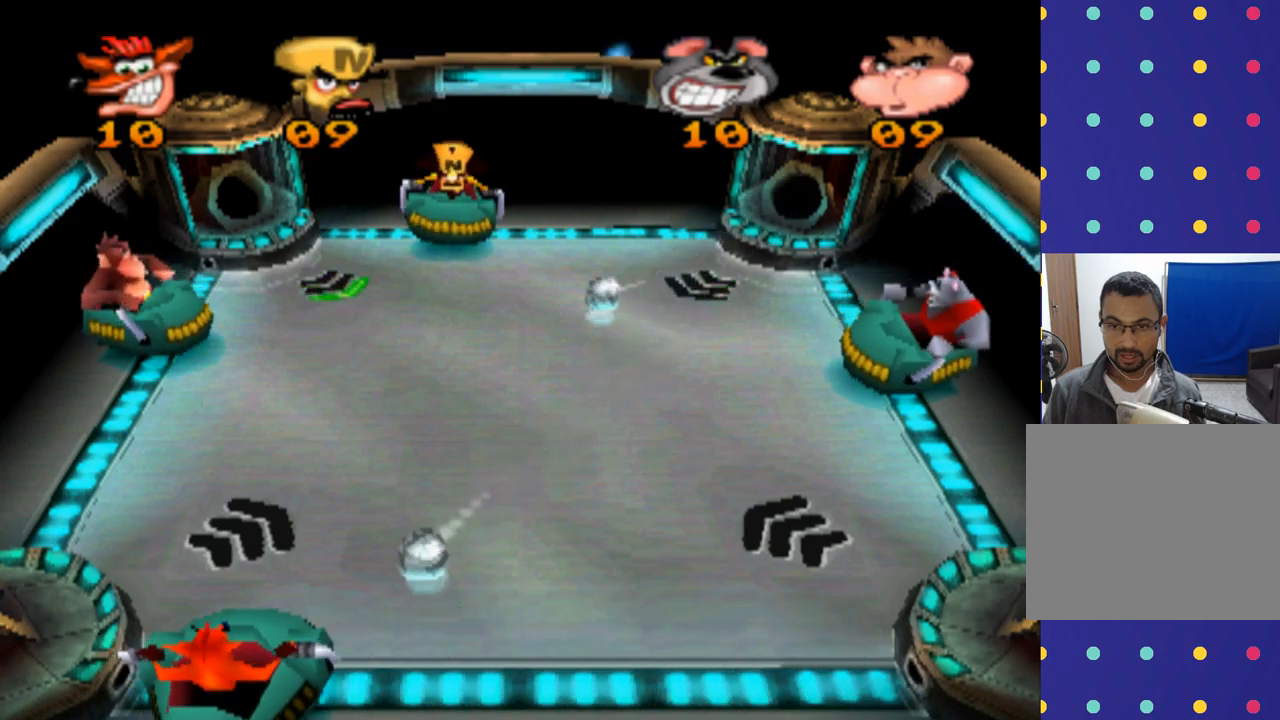
{"buttons": [], "left_stick": "center", "events": [[100, "left_stick", "center"], [200, "SQUARE", "down"], [333, "SQUARE", "up"]]}
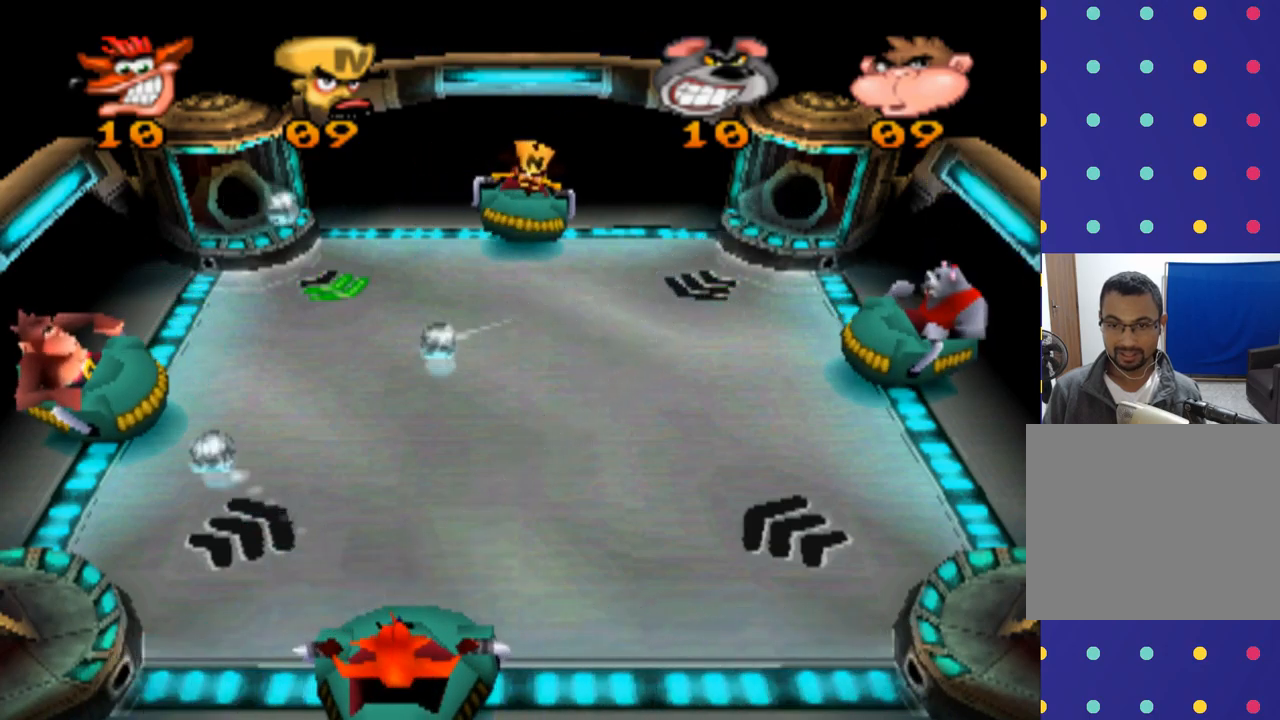
{"buttons": [], "left_stick": "right", "events": [[467, "left_stick", "right"]]}
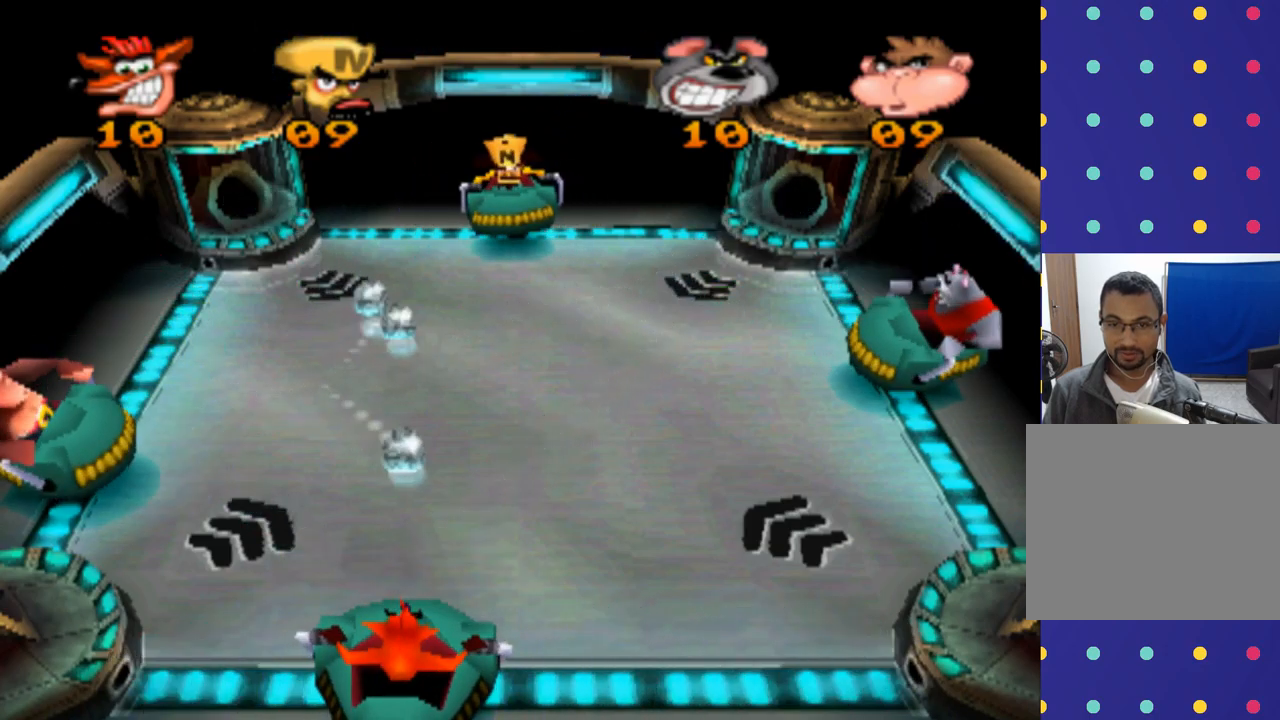
{"buttons": [], "left_stick": "right", "events": [[233, "SQUARE", "down"], [233, "left_stick", "center"], [333, "left_stick", "right"], [433, "SQUARE", "up"]]}
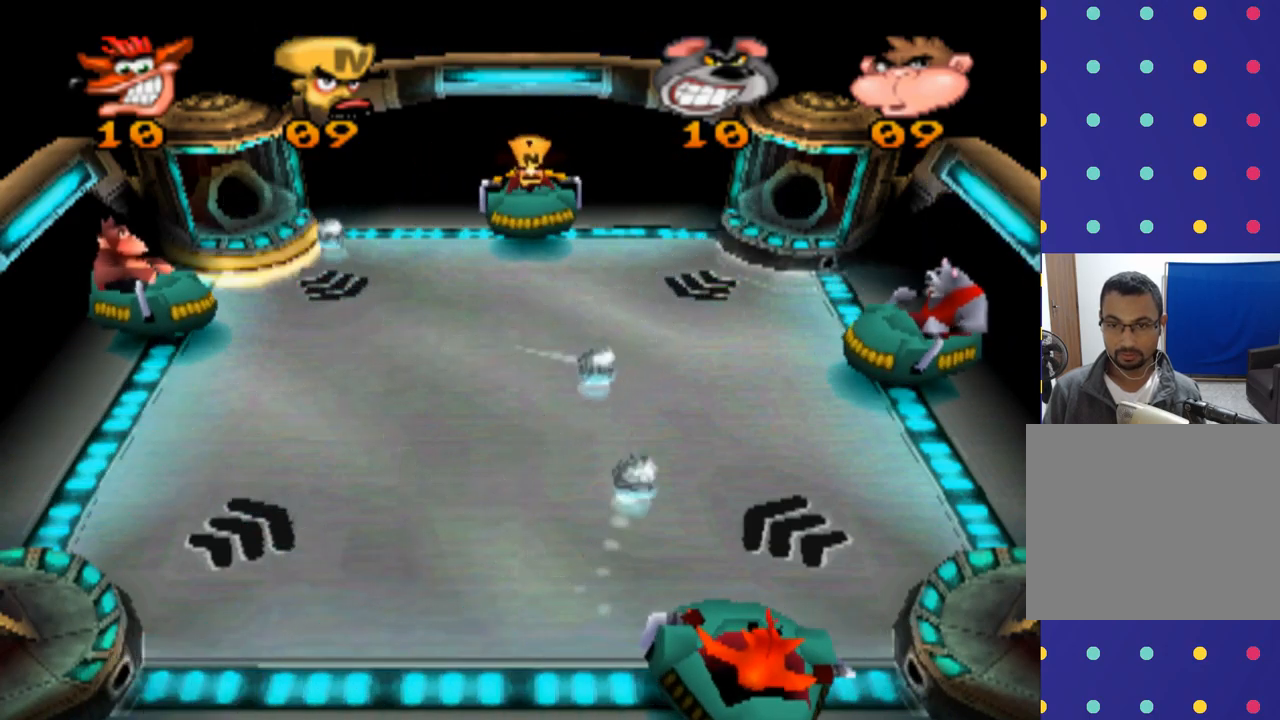
{"buttons": [], "left_stick": "center", "events": [[67, "SQUARE", "down"], [200, "SQUARE", "up"], [233, "left_stick", "center"]]}
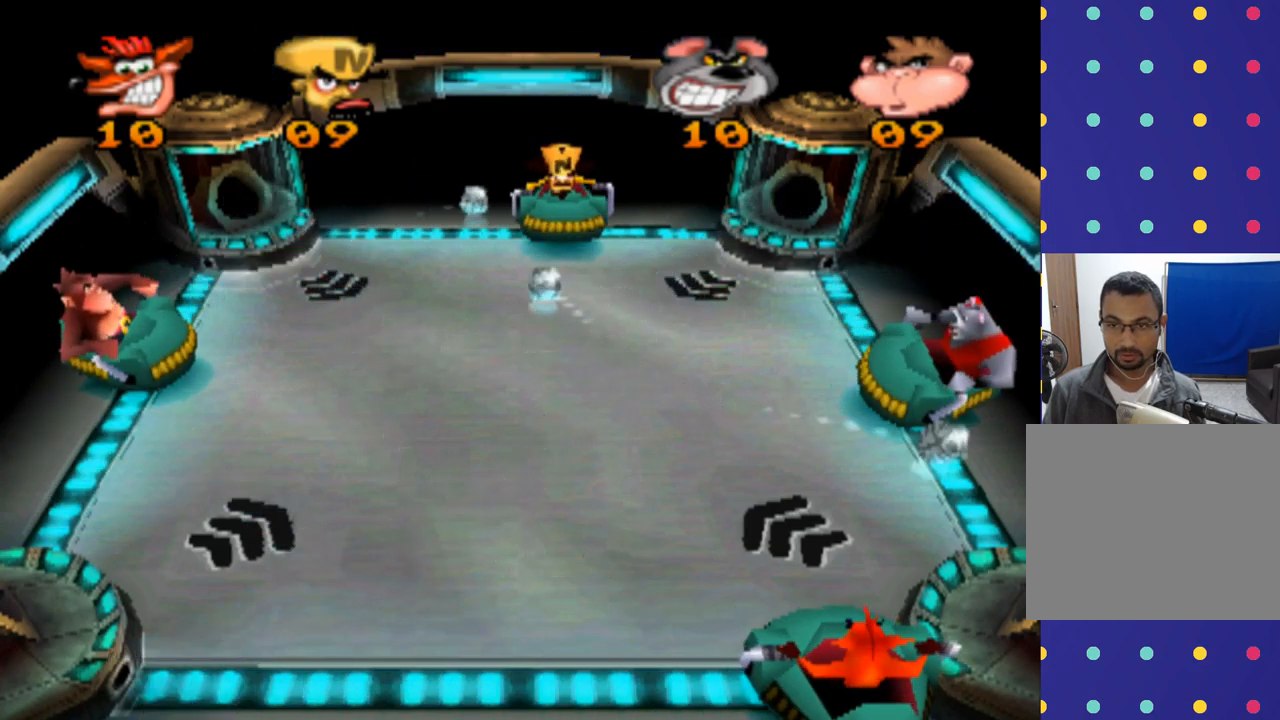
{"buttons": ["SQUARE"], "left_stick": "right", "events": [[33, "left_stick", "left"], [167, "left_stick", "center"], [400, "left_stick", "right"], [433, "SQUARE", "down"]]}
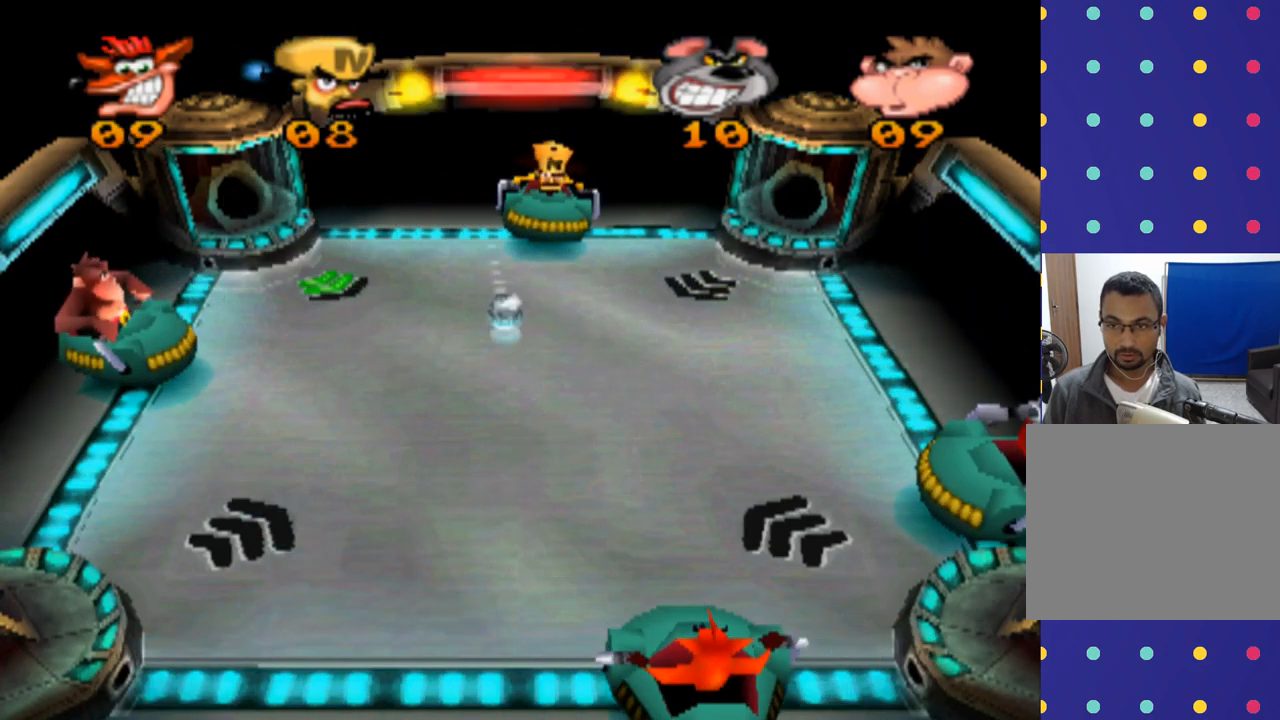
{"buttons": [], "left_stick": "left", "events": [[133, "SQUARE", "up"], [233, "left_stick", "center"], [267, "SQUARE", "down"], [400, "SQUARE", "up"], [400, "left_stick", "left"]]}
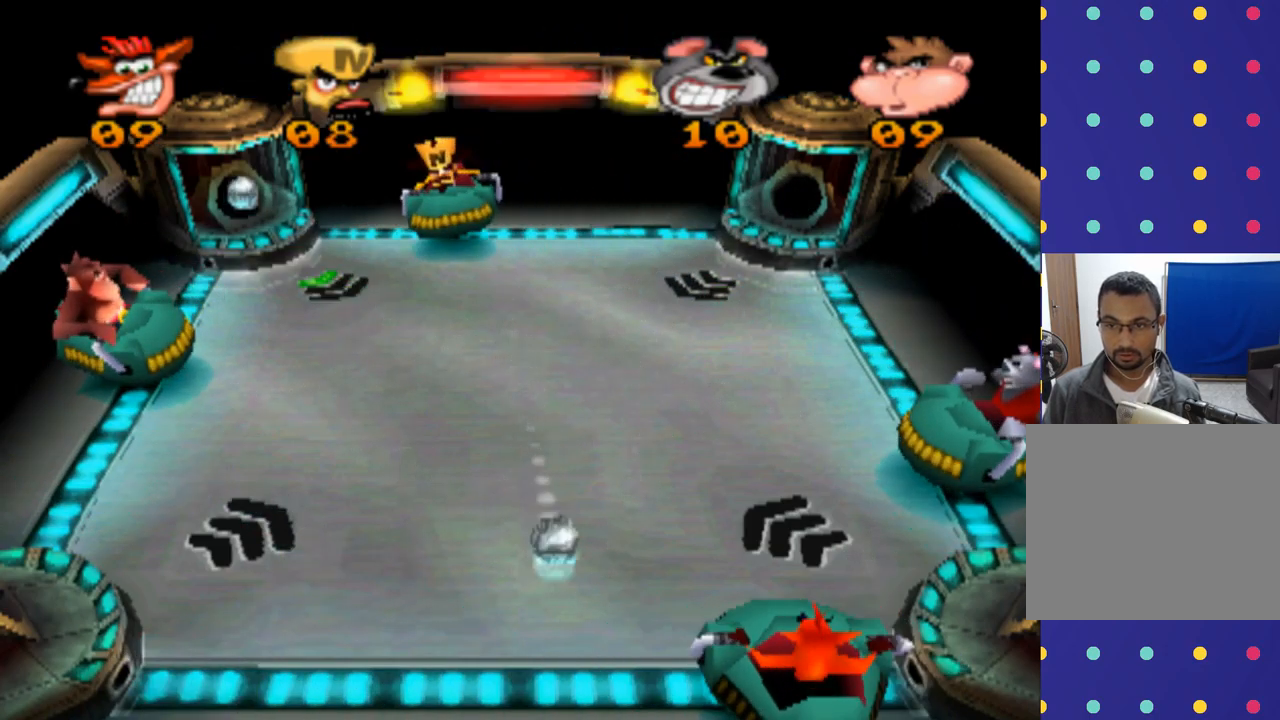
{"buttons": [], "left_stick": "center", "events": [[200, "SQUARE", "down"], [333, "SQUARE", "up"], [367, "left_stick", "center"]]}
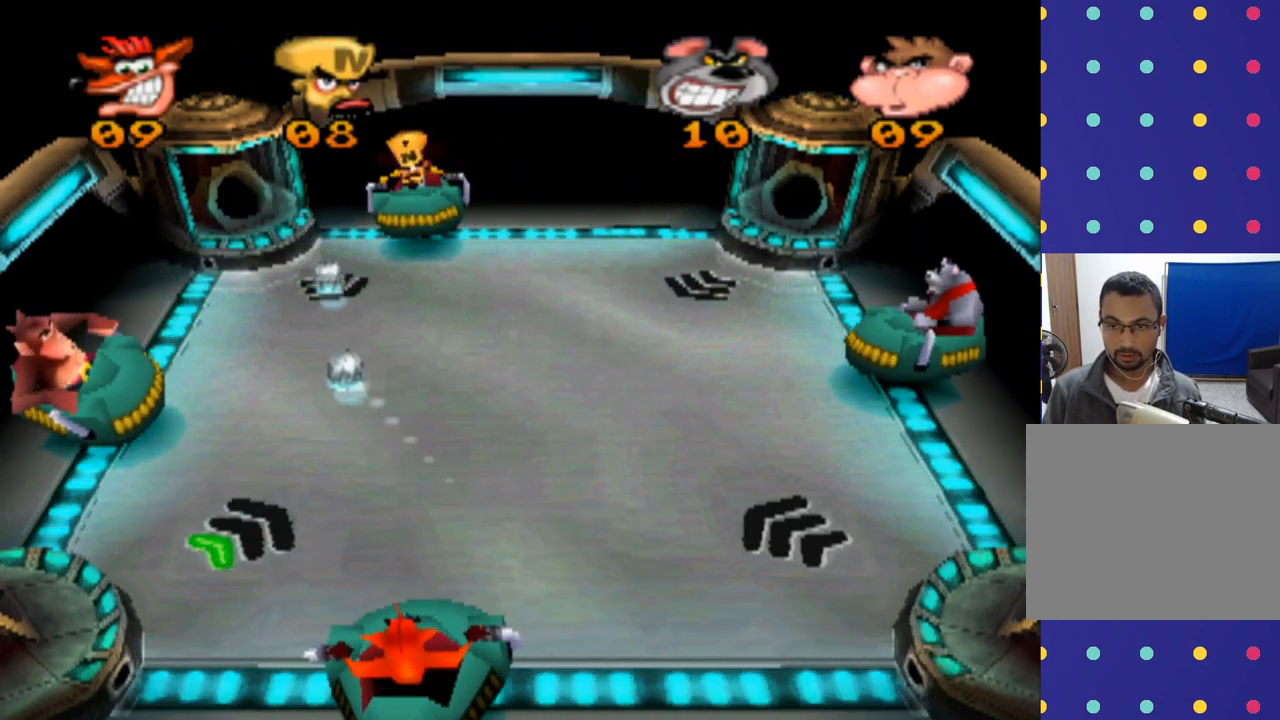
{"buttons": [], "left_stick": "center", "events": [[233, "left_stick", "right"], [400, "left_stick", "center"]]}
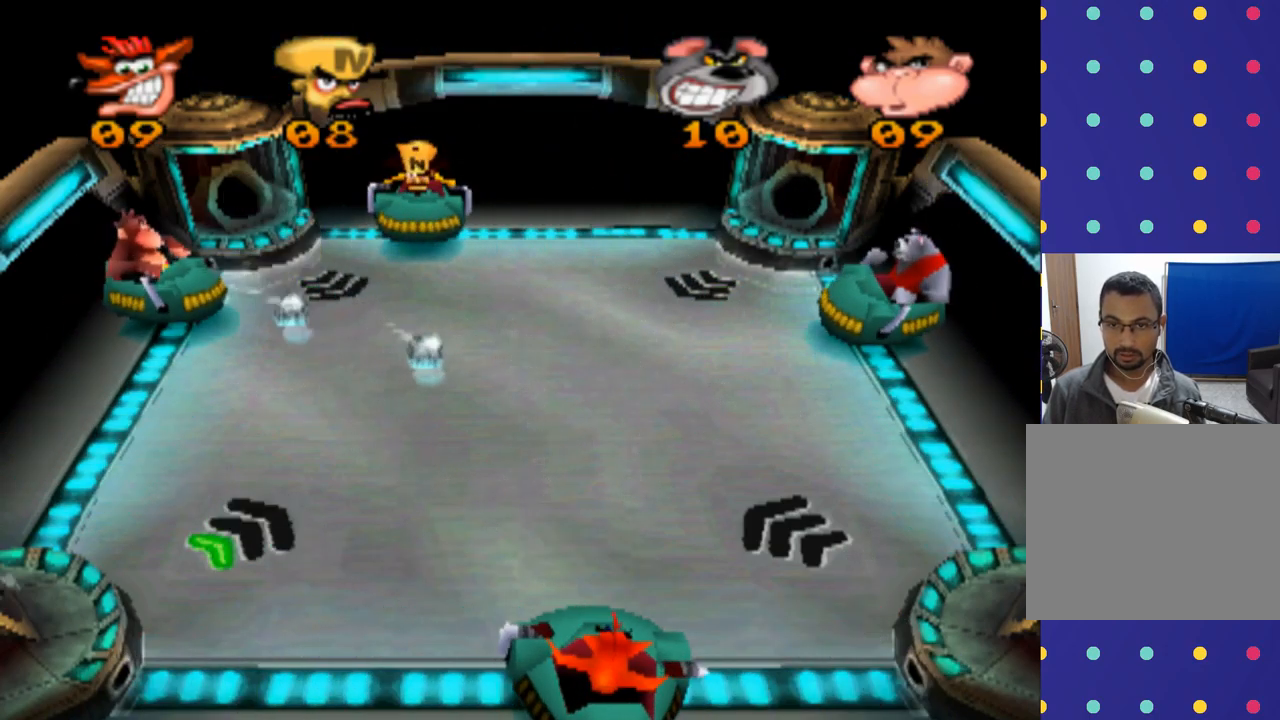
{"buttons": [], "left_stick": "right", "events": [[467, "left_stick", "right"]]}
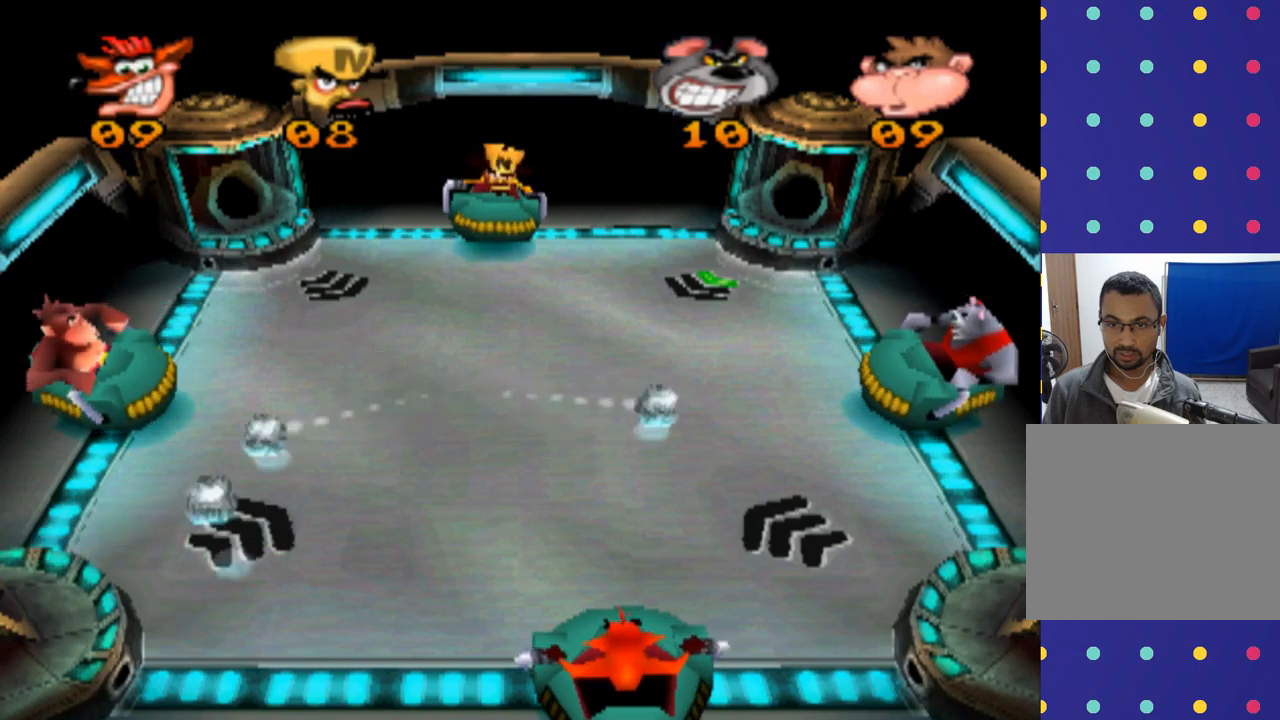
{"buttons": [], "left_stick": "center", "events": [[466, "left_stick", "center"]]}
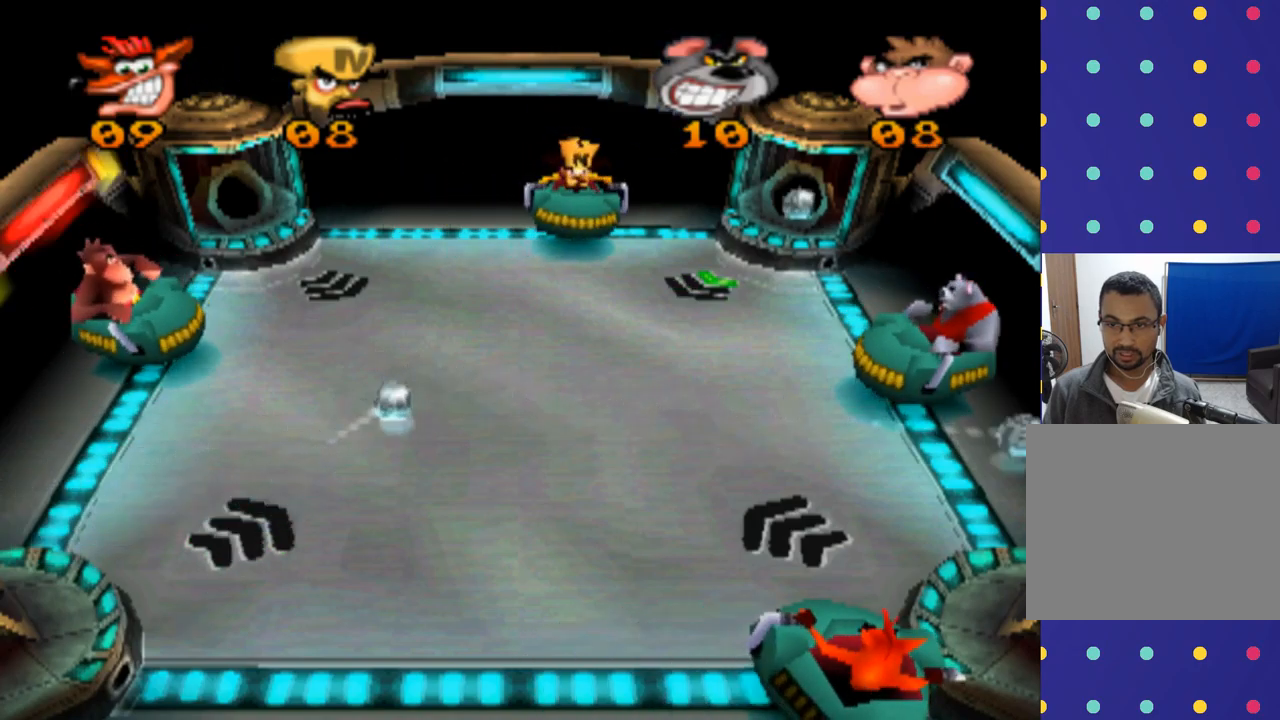
{"buttons": [], "left_stick": "center", "events": []}
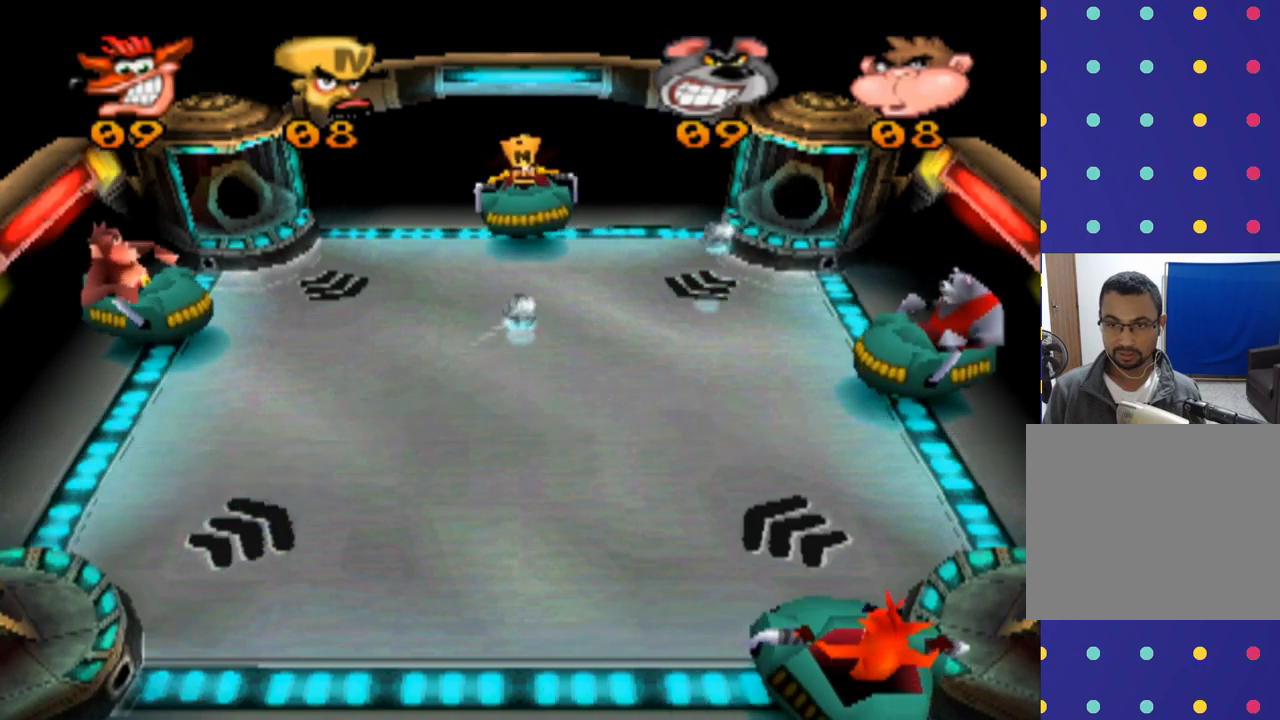
{"buttons": [], "left_stick": "left", "events": [[300, "left_stick", "left"]]}
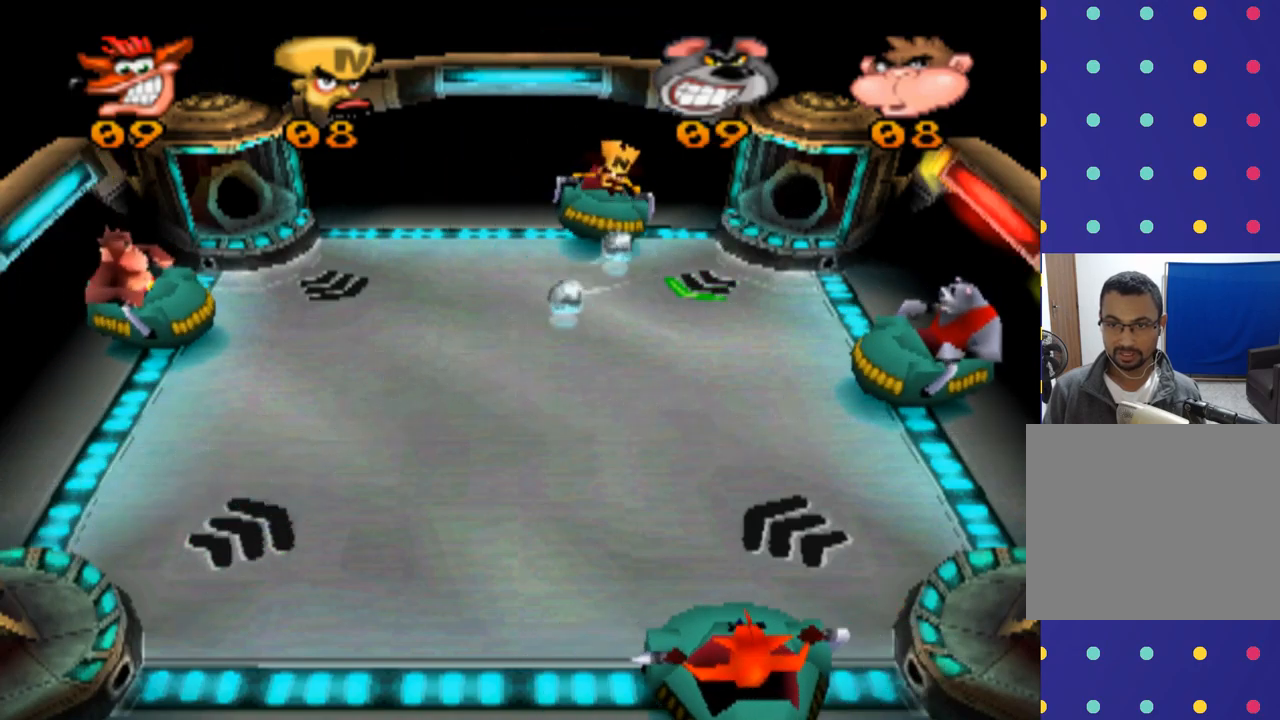
{"buttons": [], "left_stick": "center", "events": [[133, "left_stick", "center"]]}
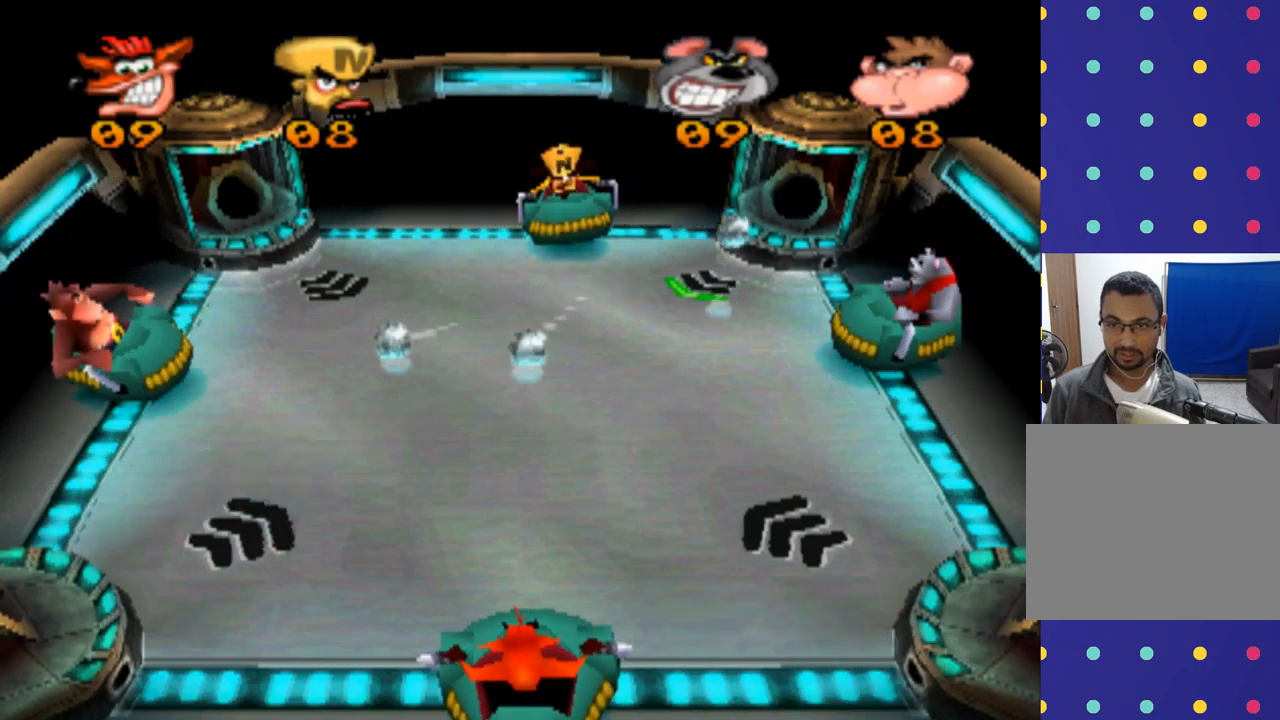
{"buttons": [], "left_stick": "left", "events": [[166, "left_stick", "left"]]}
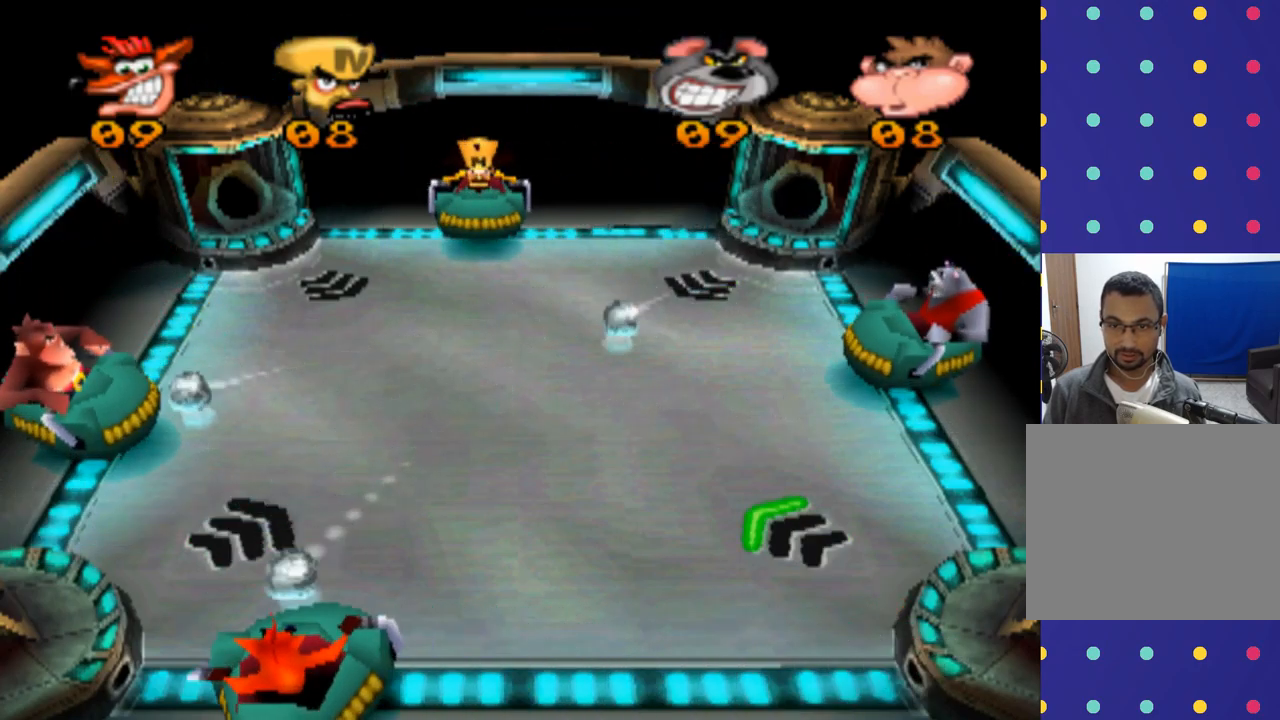
{"buttons": [], "left_stick": "center", "events": [[33, "SQUARE", "down"], [233, "SQUARE", "up"], [300, "SQUARE", "down"], [300, "left_stick", "center"], [466, "SQUARE", "up"]]}
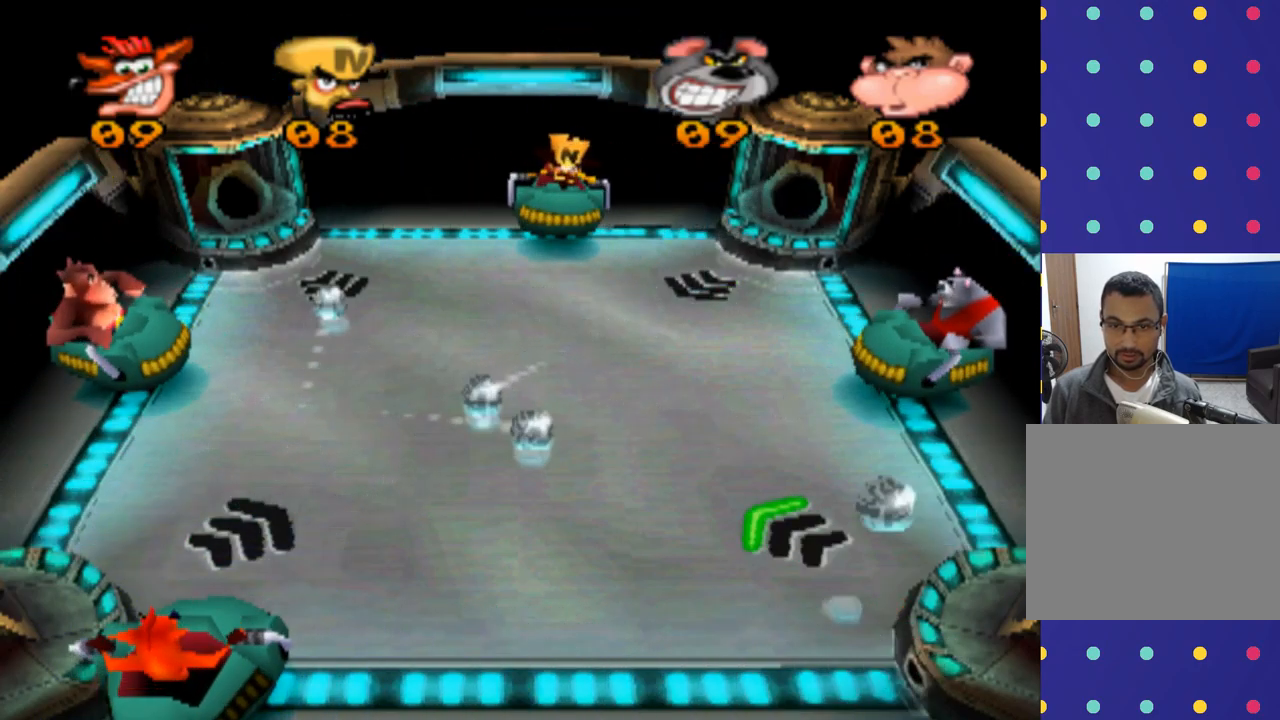
{"buttons": [], "left_stick": "left", "events": [[33, "left_stick", "right"], [266, "left_stick", "center"], [433, "left_stick", "left"]]}
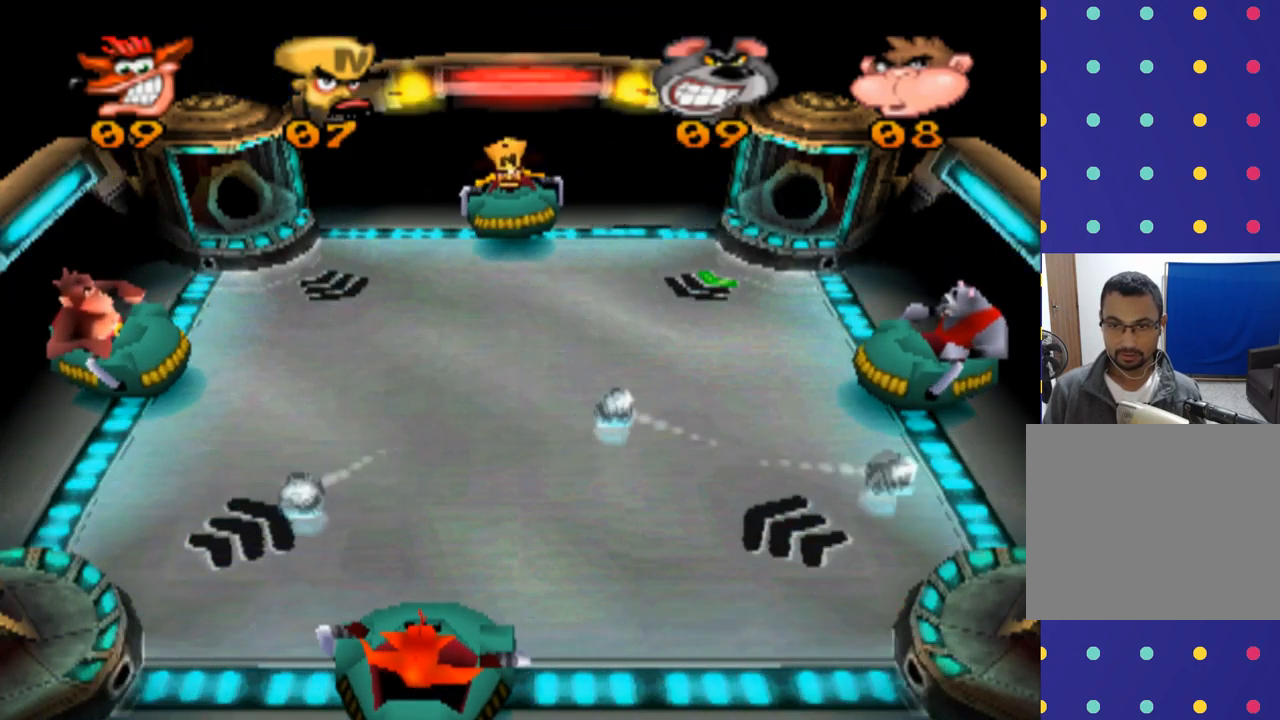
{"buttons": [], "left_stick": "center", "events": [[300, "SQUARE", "down"], [400, "left_stick", "center"], [466, "SQUARE", "up"]]}
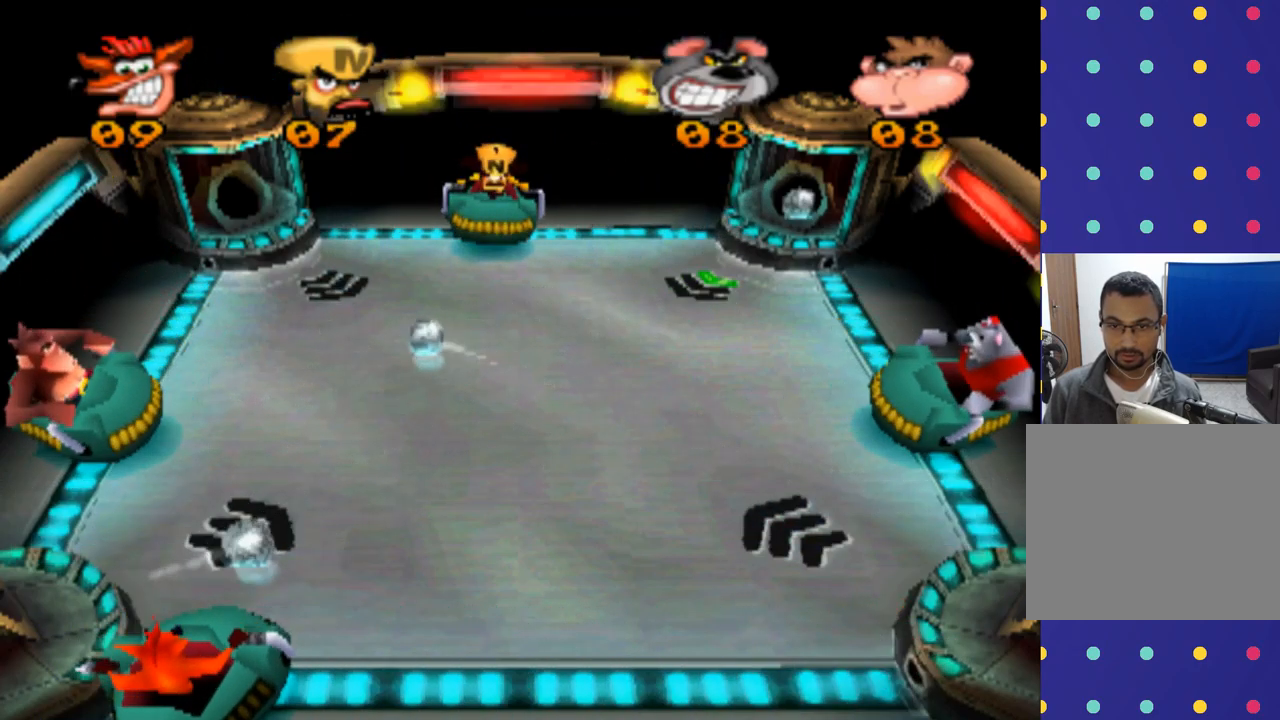
{"buttons": ["SQUARE"], "left_stick": "right", "events": [[100, "left_stick", "right"], [500, "SQUARE", "down"]]}
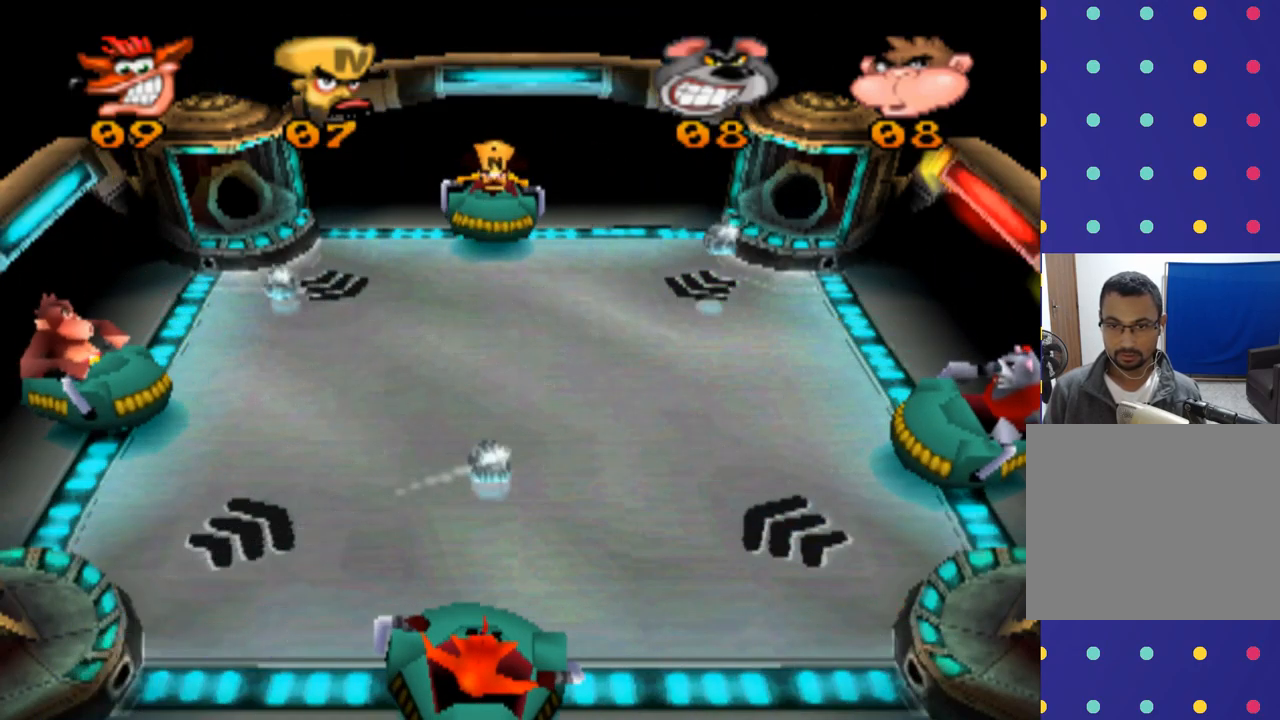
{"buttons": ["SQUARE"], "left_stick": "center", "events": [[133, "left_stick", "center"], [166, "SQUARE", "up"], [366, "SQUARE", "down"]]}
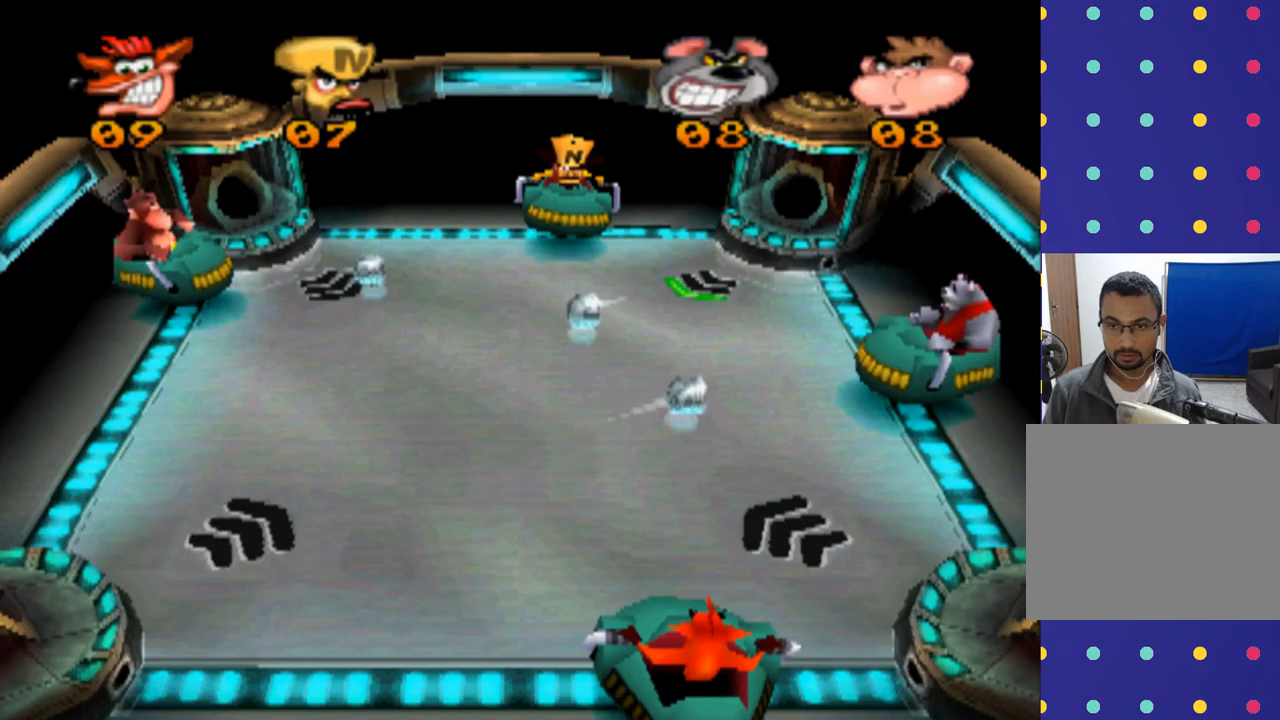
{"buttons": ["SQUARE"], "left_stick": "center", "events": [[34, "SQUARE", "up"], [134, "SQUARE", "down"], [300, "SQUARE", "up"], [400, "SQUARE", "down"]]}
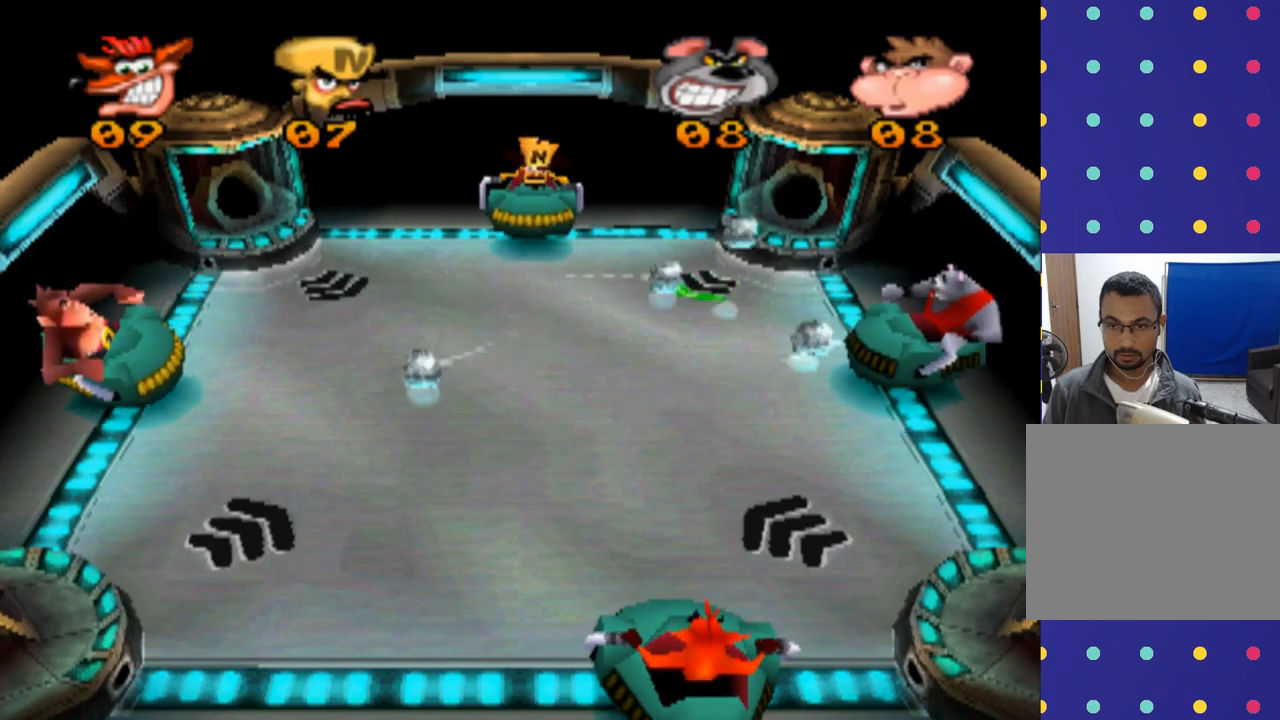
{"buttons": [], "left_stick": "center", "events": [[67, "SQUARE", "up"], [167, "left_stick", "right"], [334, "left_stick", "center"]]}
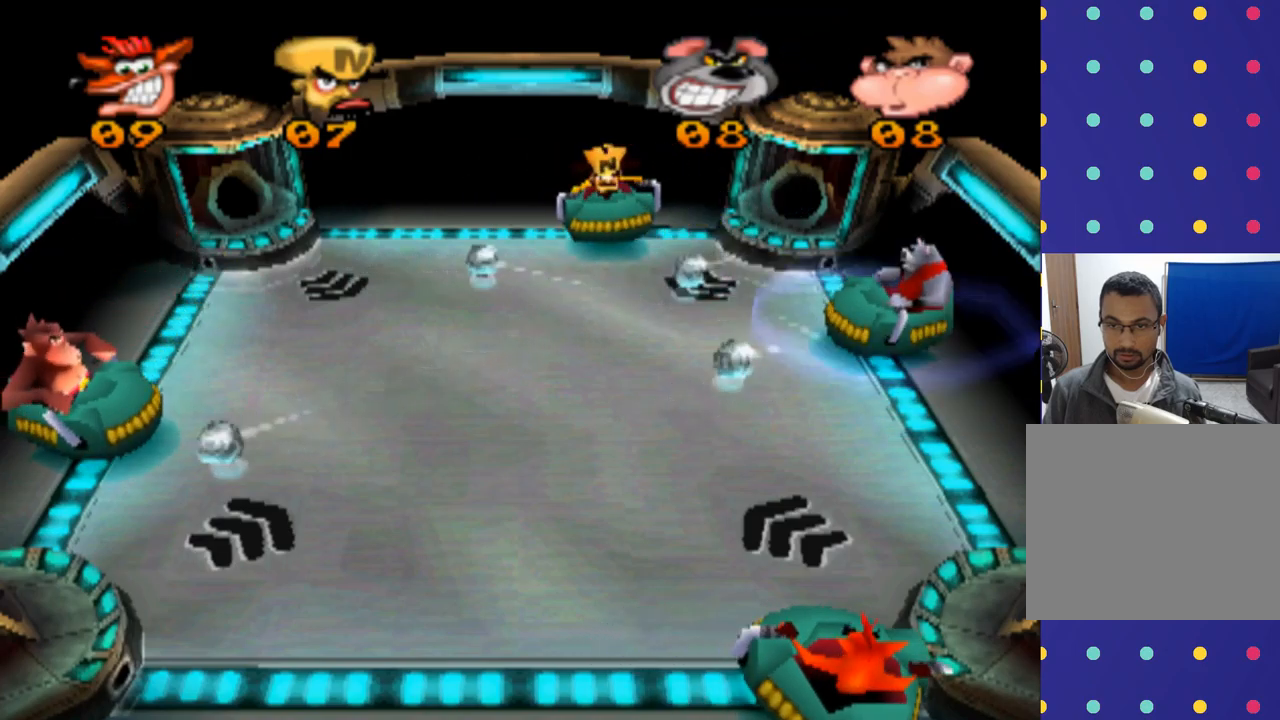
{"buttons": [], "left_stick": "center", "events": [[34, "left_stick", "left"], [167, "SQUARE", "down"], [200, "left_stick", "center"], [334, "SQUARE", "up"]]}
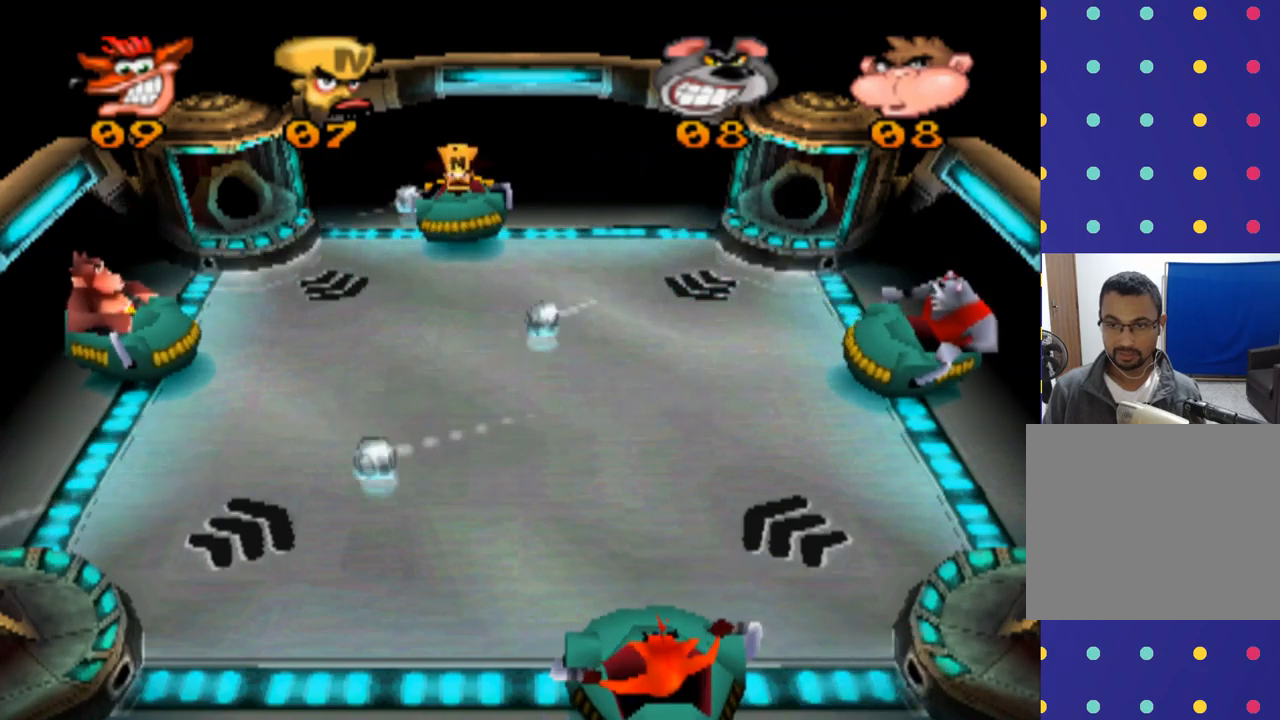
{"buttons": [], "left_stick": "left", "events": [[34, "left_stick", "left"], [234, "SQUARE", "down"], [434, "SQUARE", "up"]]}
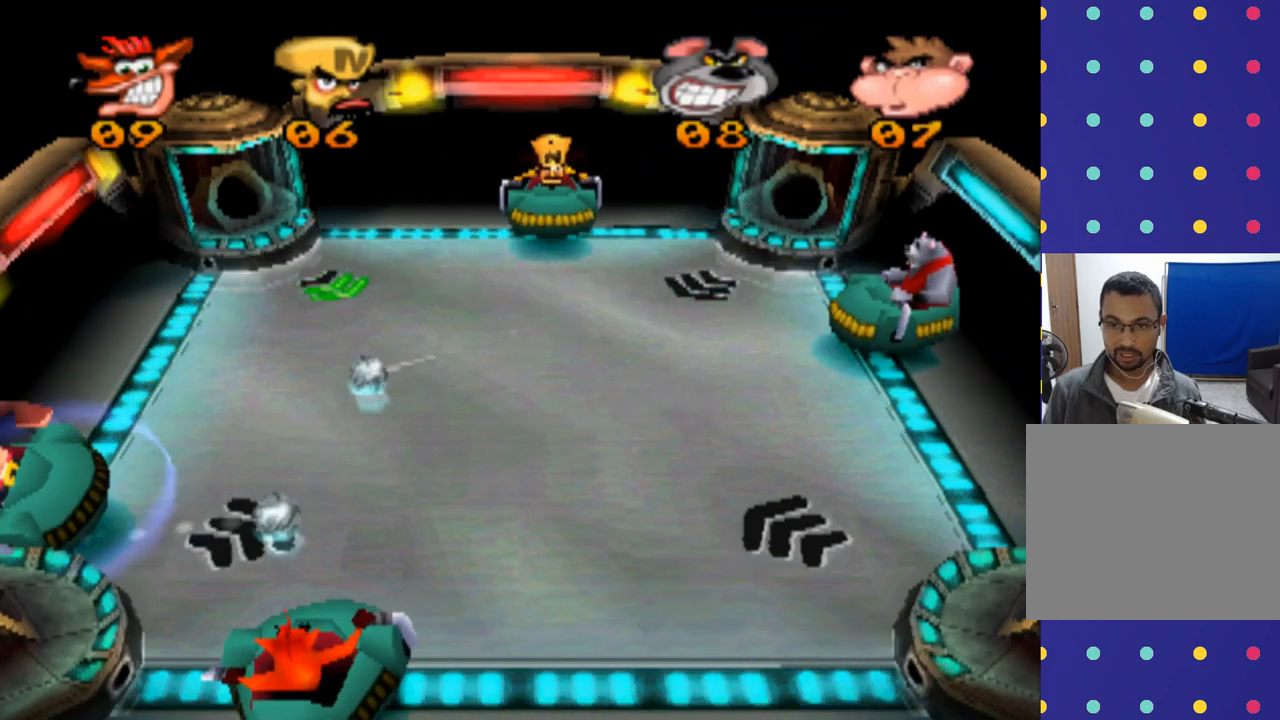
{"buttons": [], "left_stick": "right", "events": [[67, "left_stick", "center"], [367, "left_stick", "right"]]}
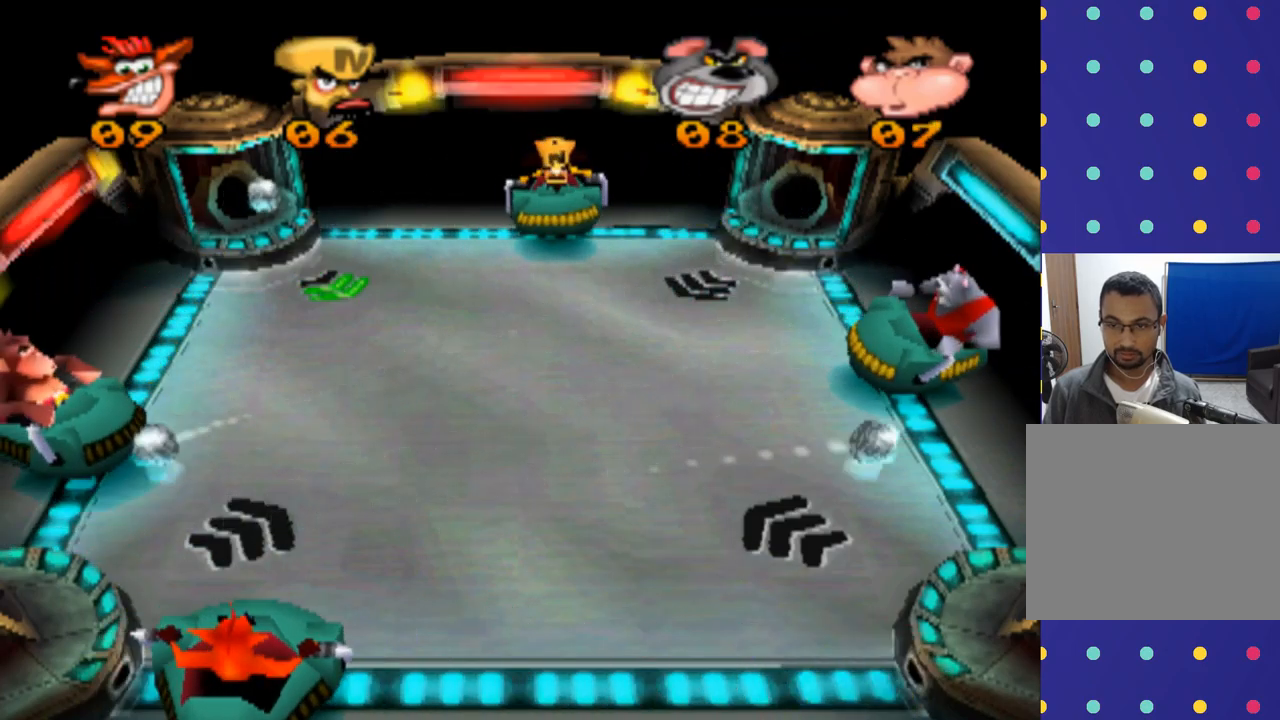
{"buttons": [], "left_stick": "center", "events": [[367, "left_stick", "center"]]}
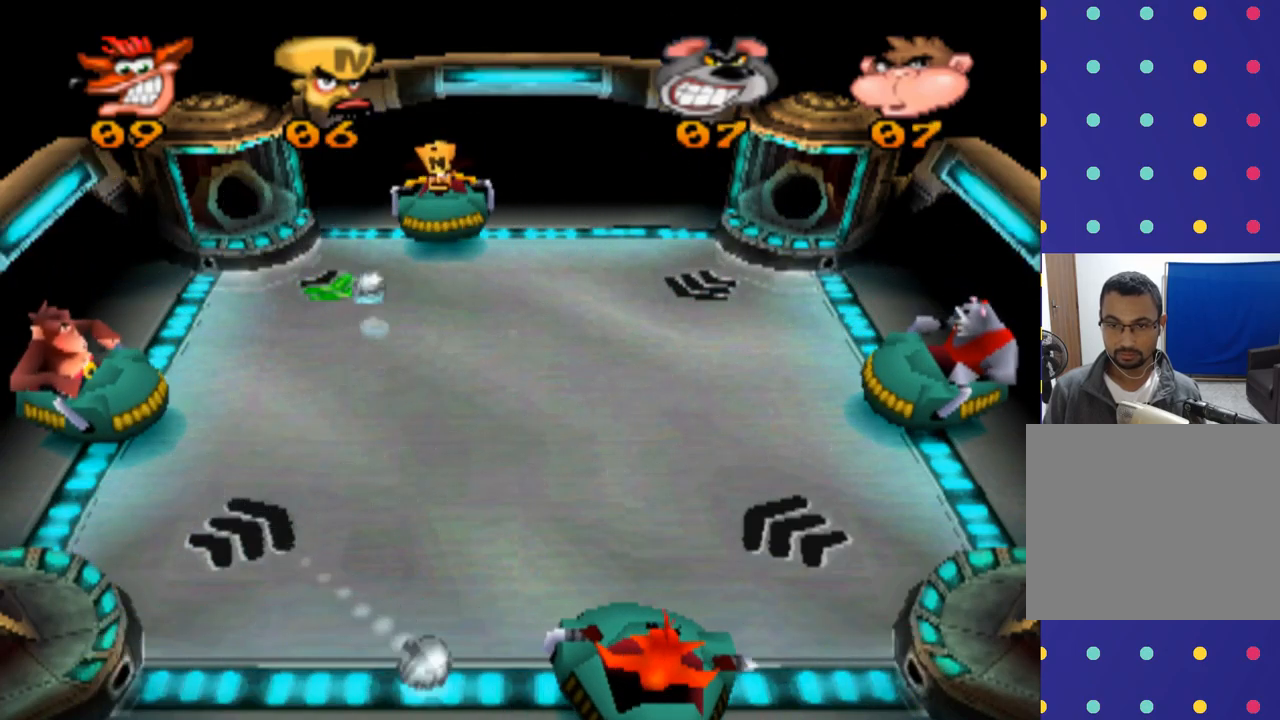
{"buttons": ["SQUARE"], "left_stick": "center", "events": [[100, "SQUARE", "down"], [100, "left_stick", "left"], [300, "SQUARE", "up"], [467, "SQUARE", "down"], [467, "left_stick", "center"]]}
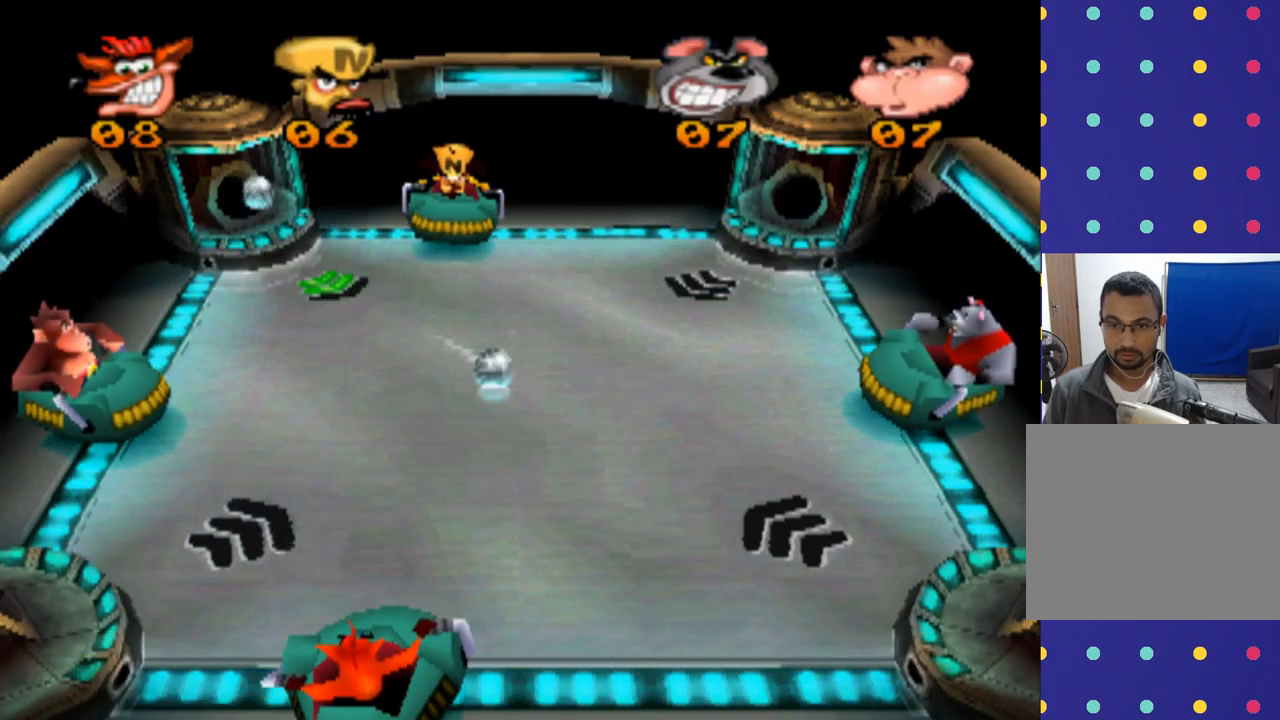
{"buttons": [], "left_stick": "center", "events": [[100, "SQUARE", "up"], [100, "left_stick", "right"], [467, "left_stick", "center"]]}
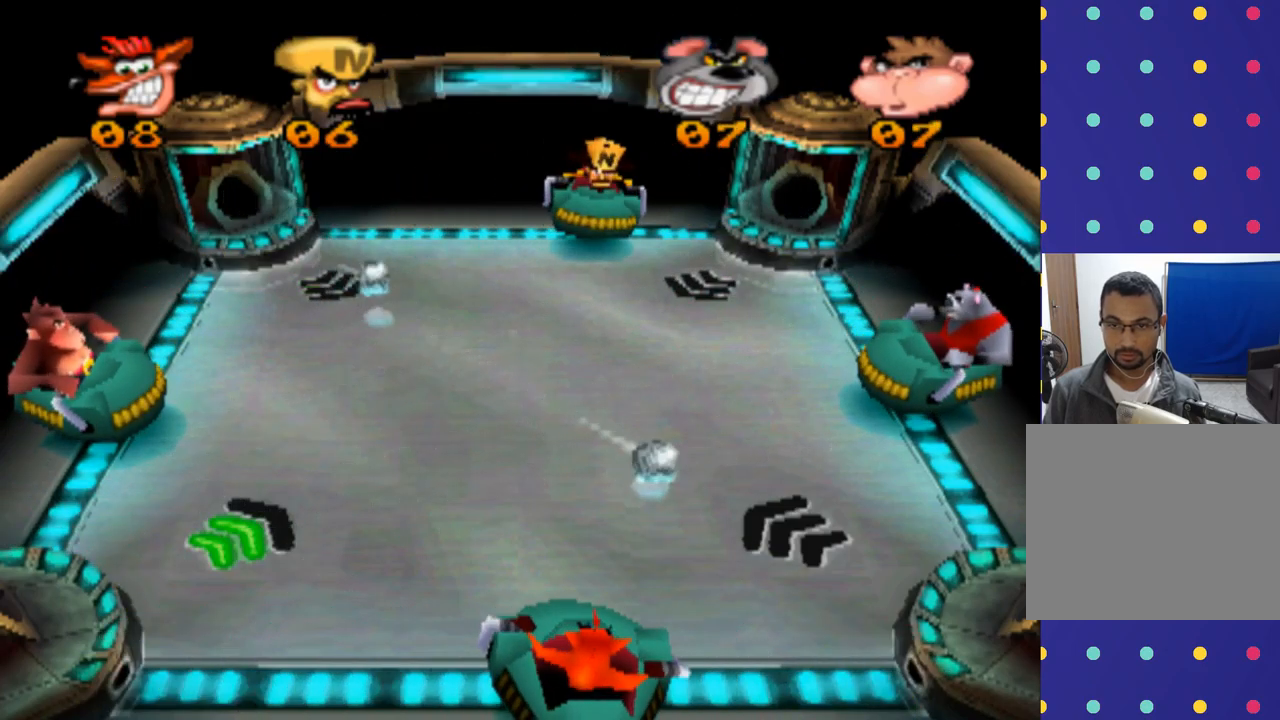
{"buttons": ["TRIANGLE"], "left_stick": "right", "events": [[134, "left_stick", "right"], [200, "TRIANGLE", "down"], [367, "TRIANGLE", "up"], [500, "TRIANGLE", "down"]]}